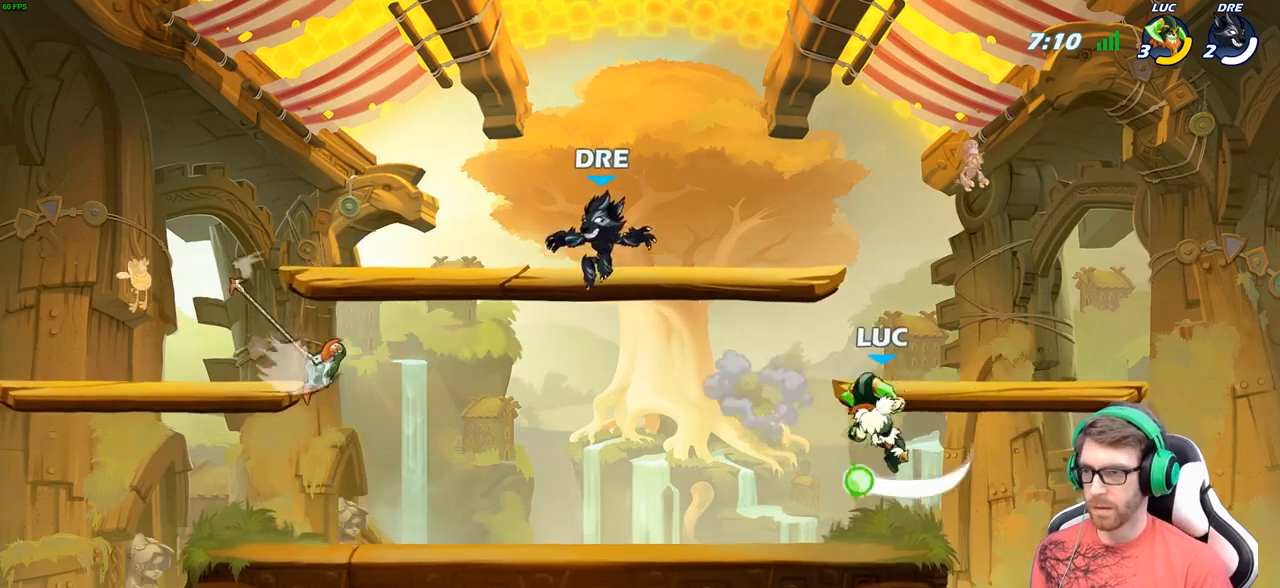
Gameplay with a controller (Xbox layout); each line is a JSON object with the inputs held at the frame after it. "events" lists button and stick changes between this image and that frame as [ms after this image, input, new state], when the widget could be followed in between.
{"buttons": ["A"], "left_stick": "down-left", "right_stick": "center", "events": [[133, "left_stick", "left"], [400, "A", "down"], [483, "left_stick", "down-left"]]}
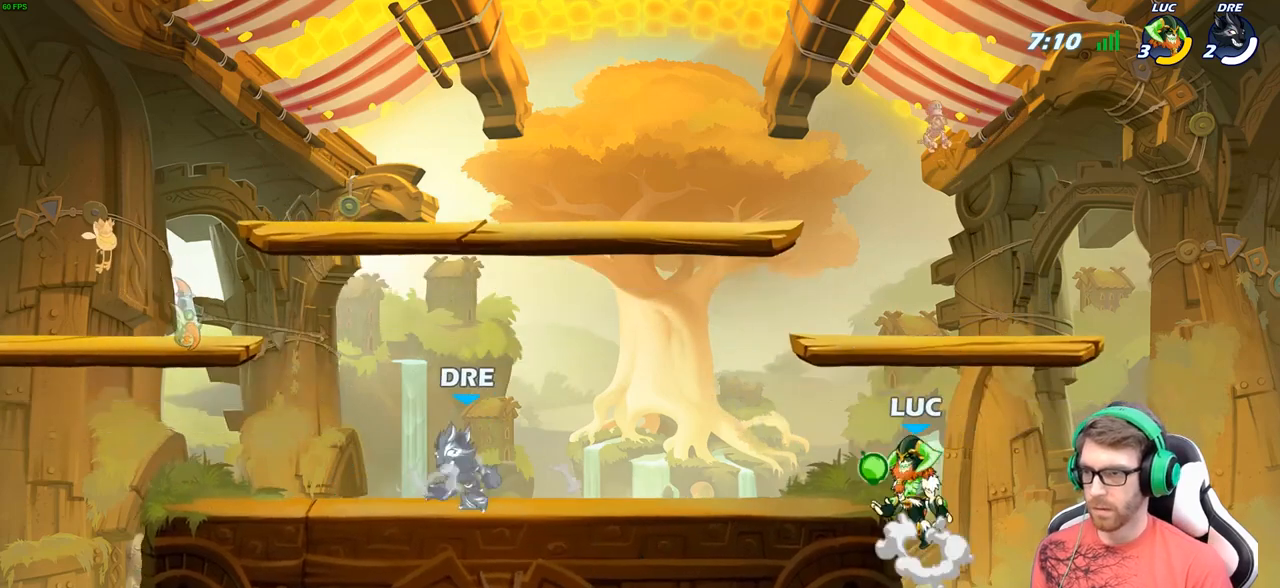
{"buttons": [], "left_stick": "center", "right_stick": "center", "events": [[17, "A", "up"], [17, "X", "down"], [100, "X", "up"], [150, "left_stick", "center"]]}
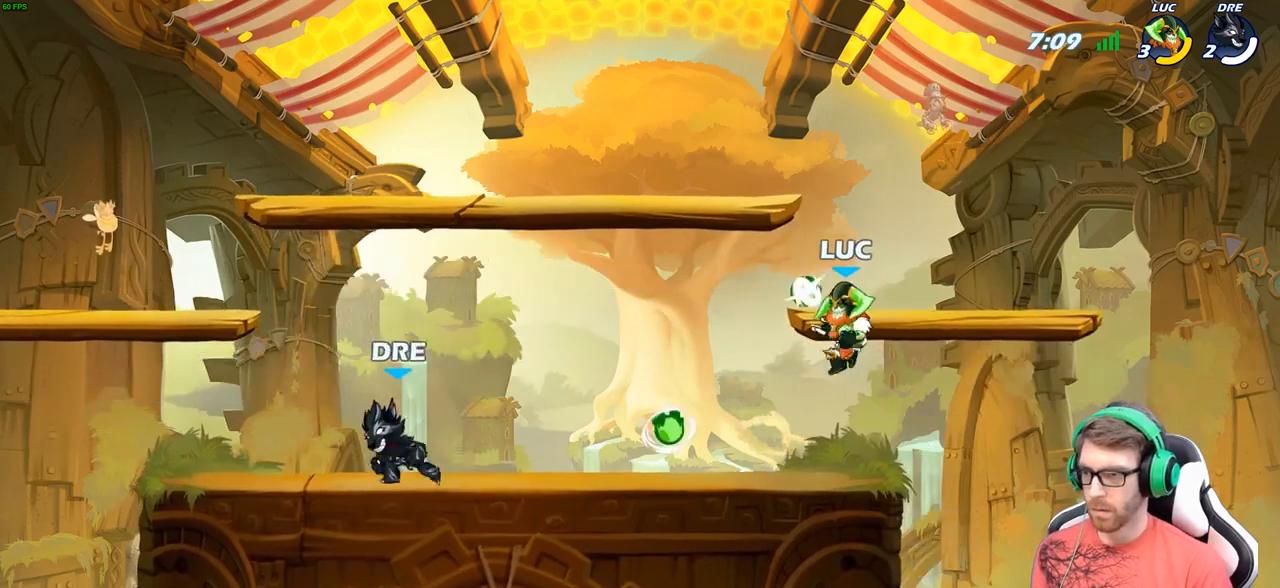
{"buttons": [], "left_stick": "center", "right_stick": "center", "events": [[250, "left_stick", "left"], [283, "R2", "down"], [317, "X", "down"], [400, "R2", "up"], [433, "X", "up"], [467, "left_stick", "center"]]}
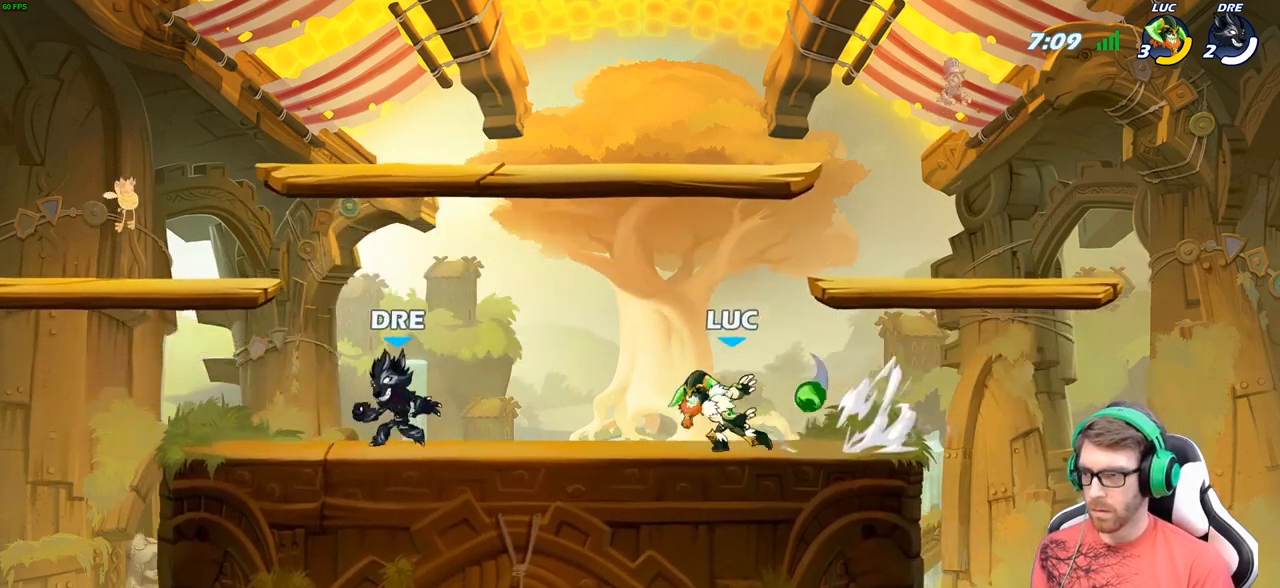
{"buttons": ["X"], "left_stick": "center", "right_stick": "center", "events": [[467, "X", "down"]]}
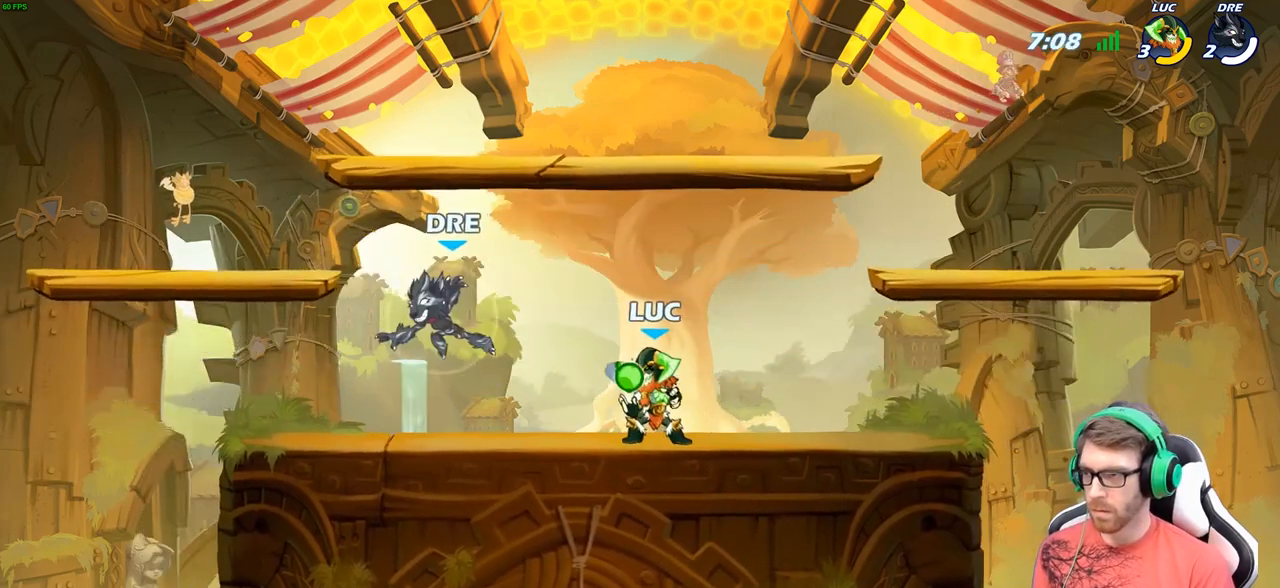
{"buttons": [], "left_stick": "center", "right_stick": "center", "events": [[50, "X", "up"], [150, "X", "down"], [167, "left_stick", "up-left"], [250, "X", "up"], [350, "X", "down"], [350, "left_stick", "center"], [483, "X", "up"]]}
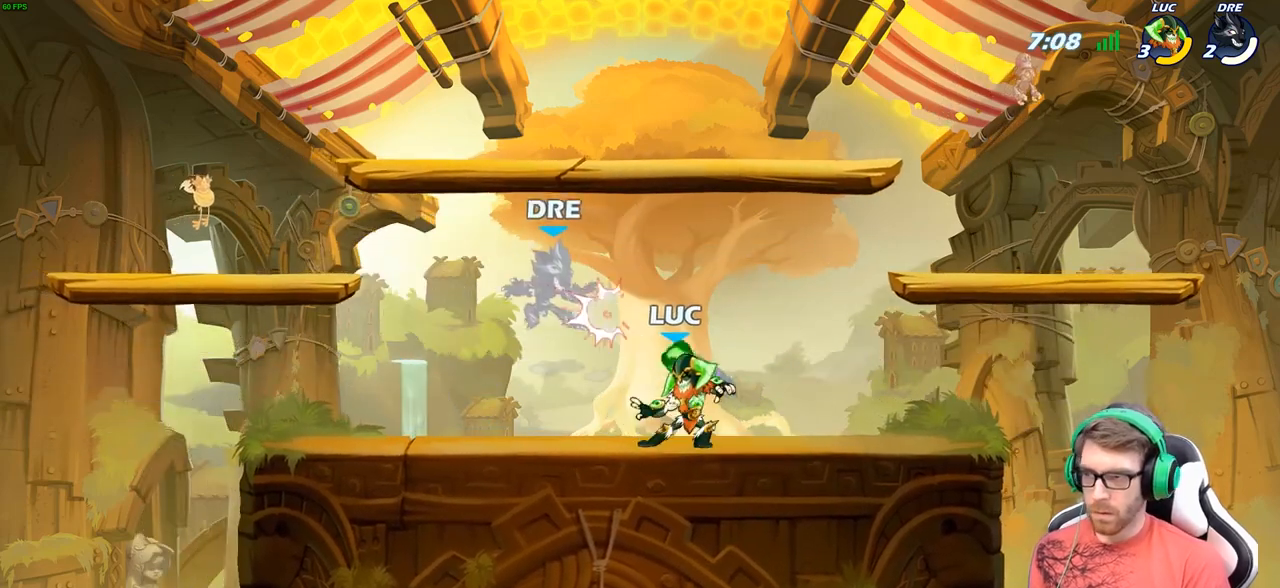
{"buttons": [], "left_stick": "center", "right_stick": "center", "events": [[67, "left_stick", "left"], [100, "R2", "down"], [133, "X", "down"], [183, "left_stick", "center"], [200, "R2", "up"], [217, "X", "up"]]}
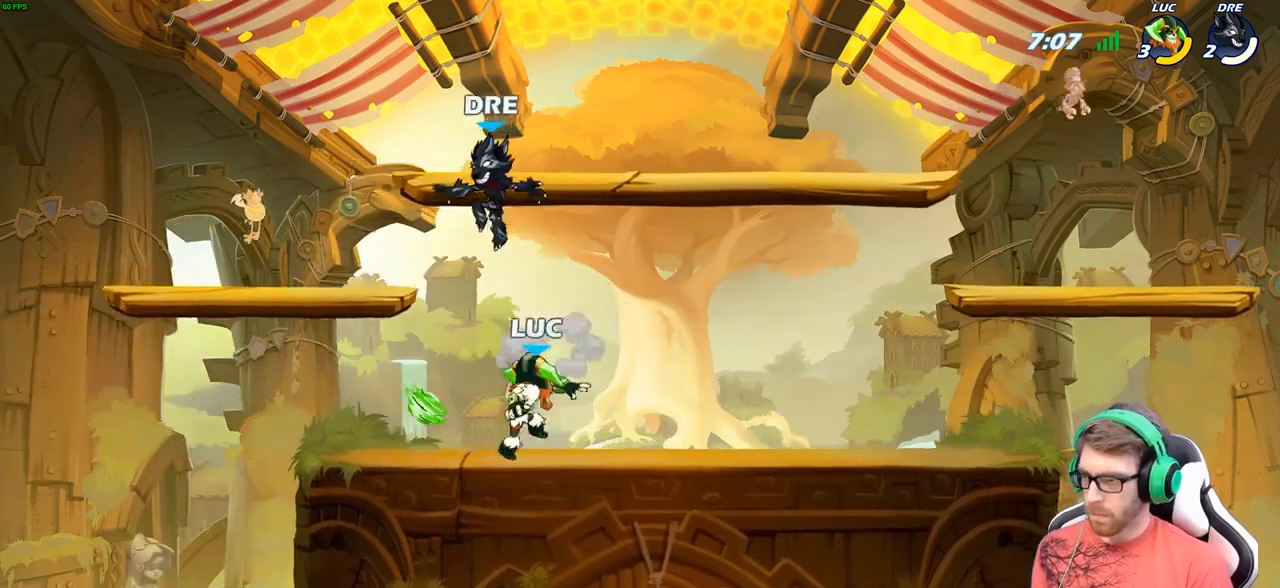
{"buttons": [], "left_stick": "up-right", "right_stick": "center", "events": [[250, "left_stick", "up"], [267, "A", "down"], [300, "X", "down"], [350, "A", "up"], [350, "left_stick", "up-right"], [367, "X", "up"]]}
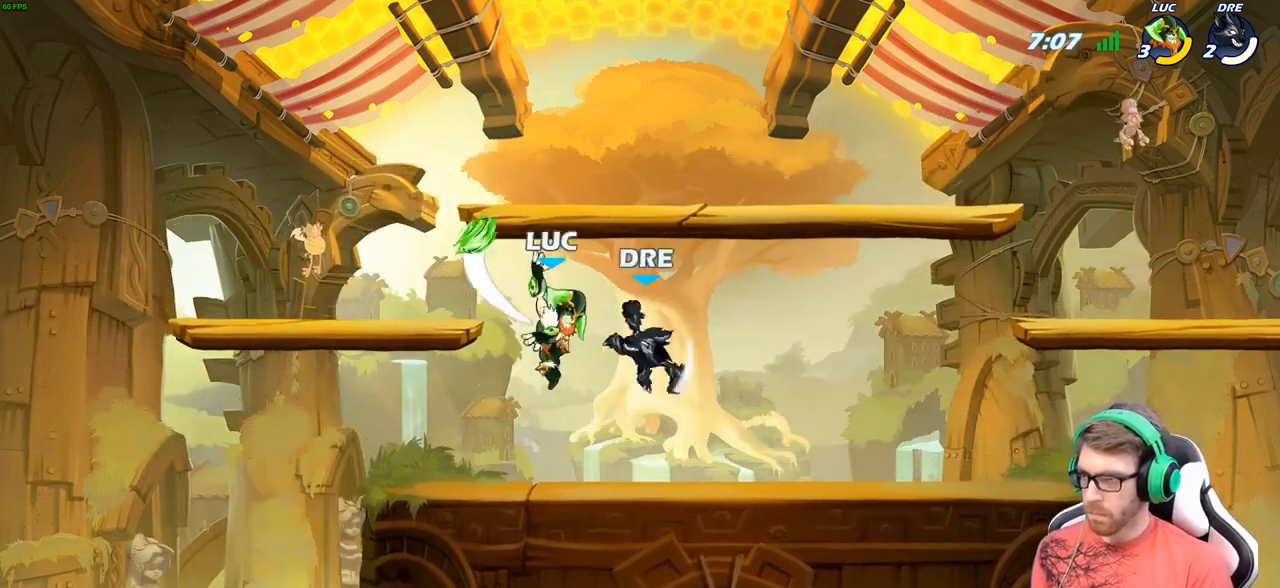
{"buttons": [], "left_stick": "right", "right_stick": "center", "events": [[50, "left_stick", "right"], [283, "left_stick", "down-left"], [417, "left_stick", "right"]]}
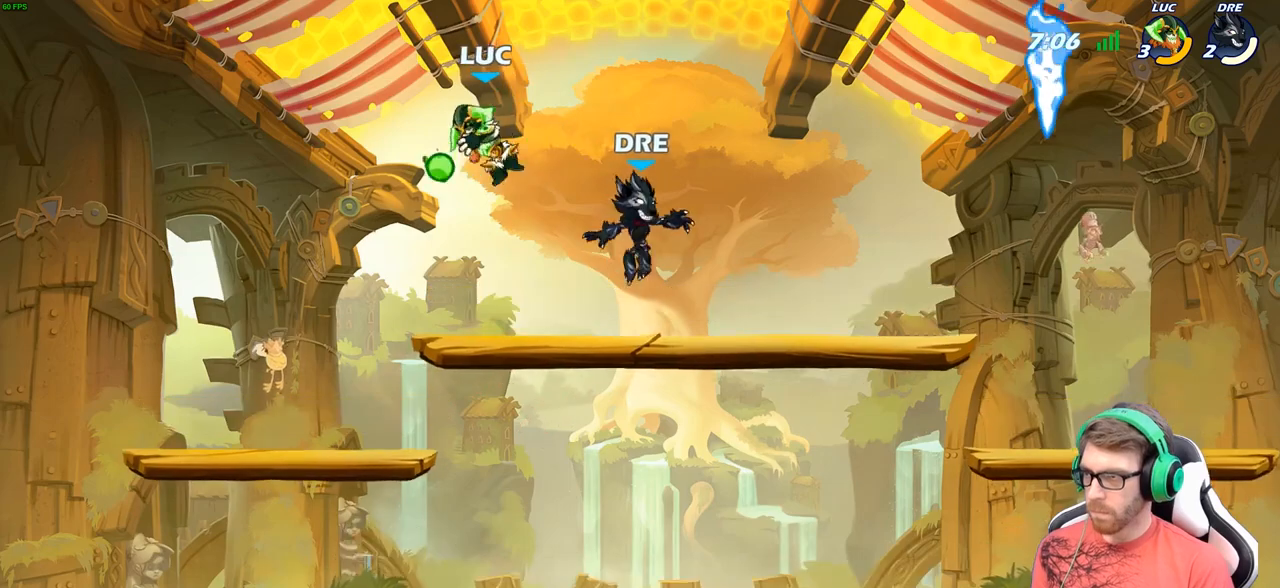
{"buttons": [], "left_stick": "down", "right_stick": "center", "events": [[50, "X", "down"], [50, "left_stick", "down"], [117, "X", "up"], [117, "left_stick", "center"], [483, "left_stick", "down"]]}
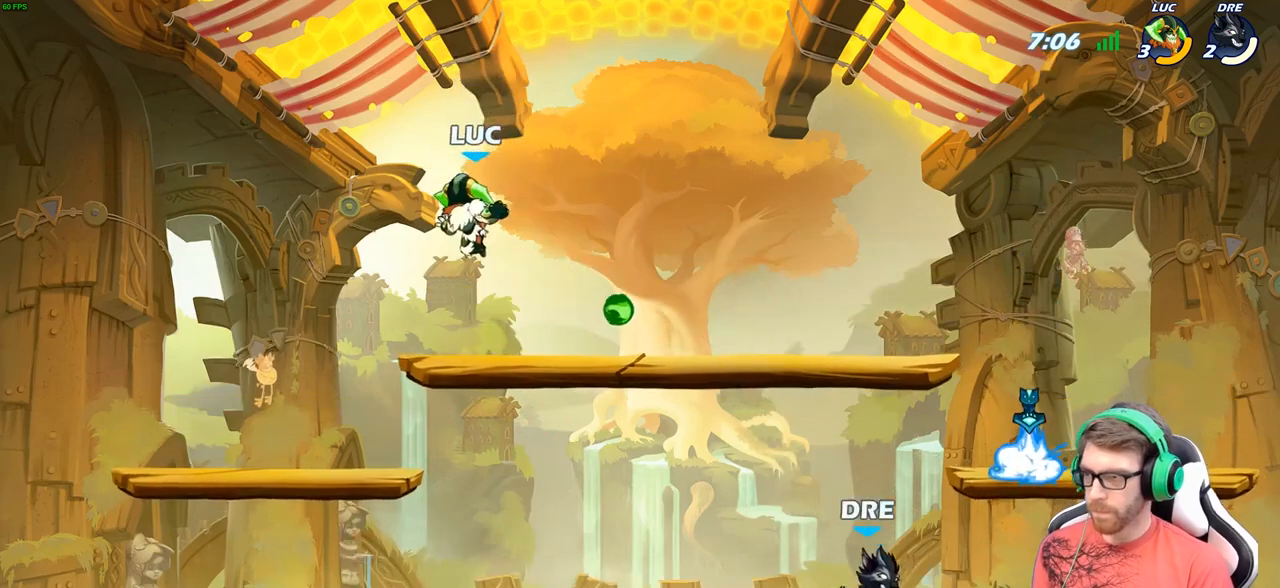
{"buttons": [], "left_stick": "right", "right_stick": "center", "events": [[133, "left_stick", "down-right"], [383, "R2", "down"], [383, "left_stick", "center"], [433, "left_stick", "right"], [467, "R2", "up"]]}
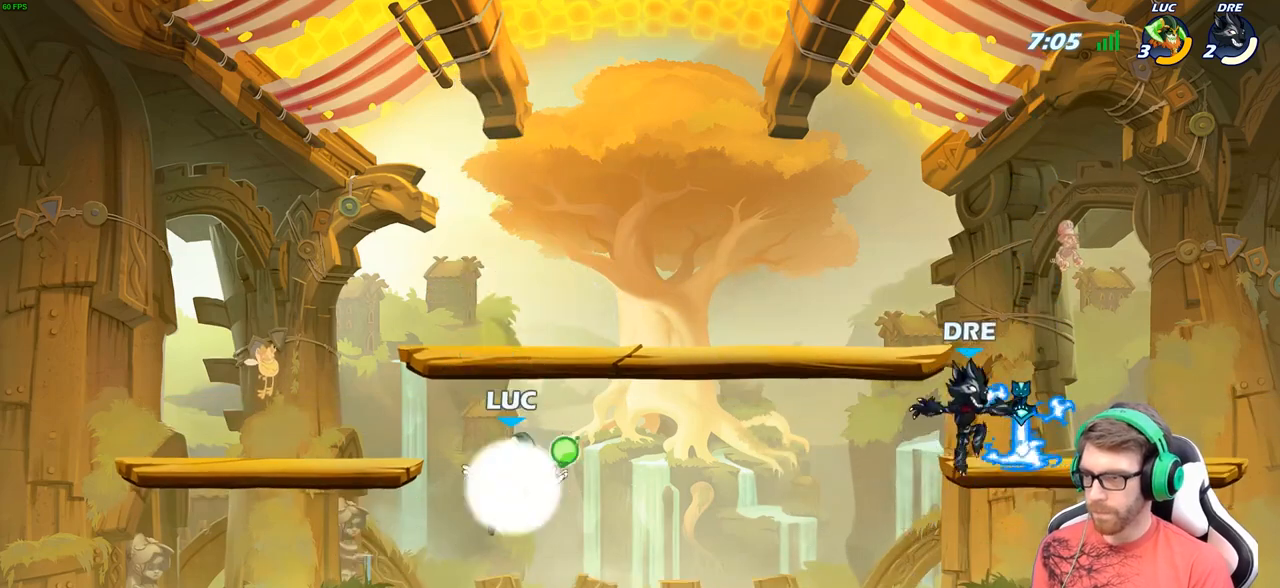
{"buttons": [], "left_stick": "right", "right_stick": "center", "events": [[17, "B", "down"], [83, "B", "up"]]}
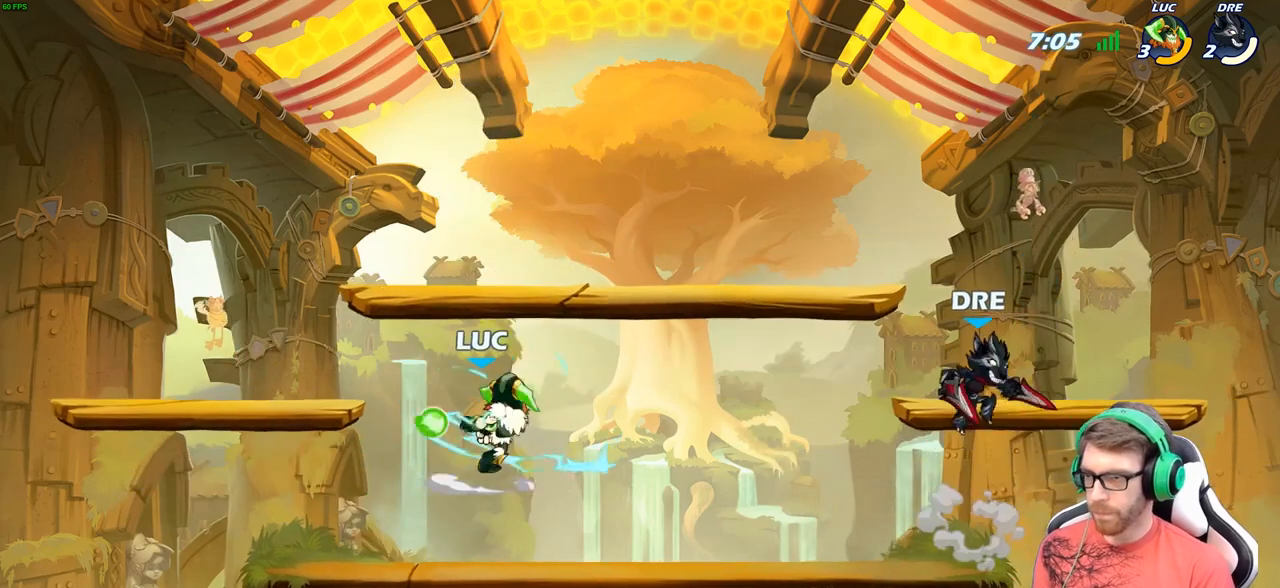
{"buttons": [], "left_stick": "left", "right_stick": "center", "events": [[183, "left_stick", "center"], [367, "left_stick", "left"]]}
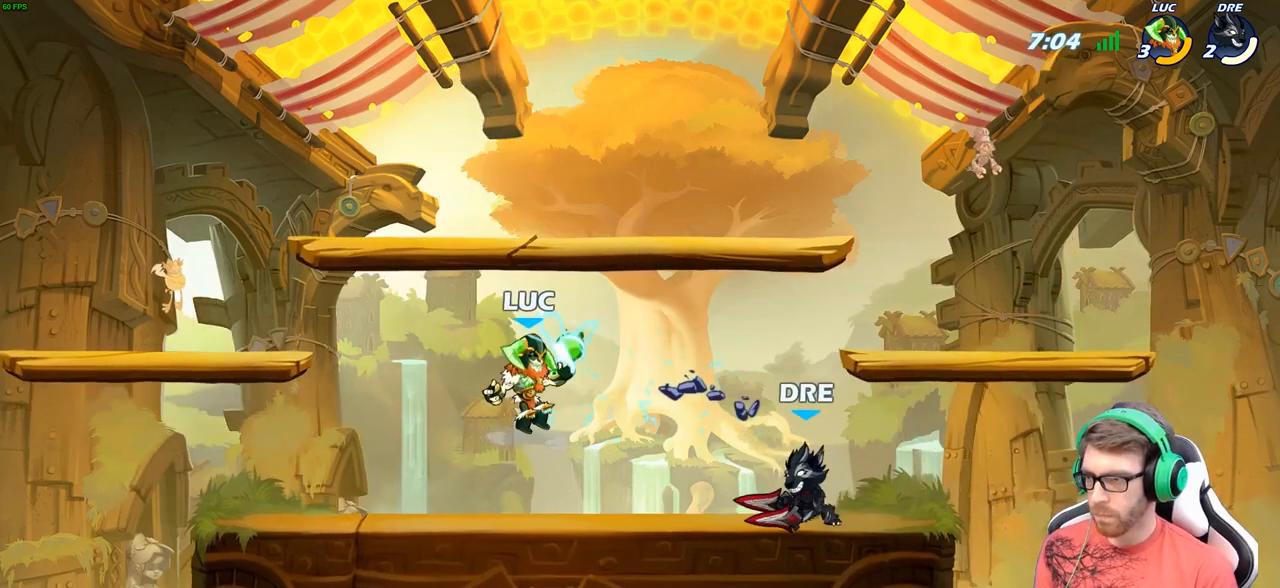
{"buttons": [], "left_stick": "down", "right_stick": "center", "events": [[83, "A", "down"], [133, "left_stick", "up-left"], [267, "A", "up"], [333, "left_stick", "right"], [383, "left_stick", "down"]]}
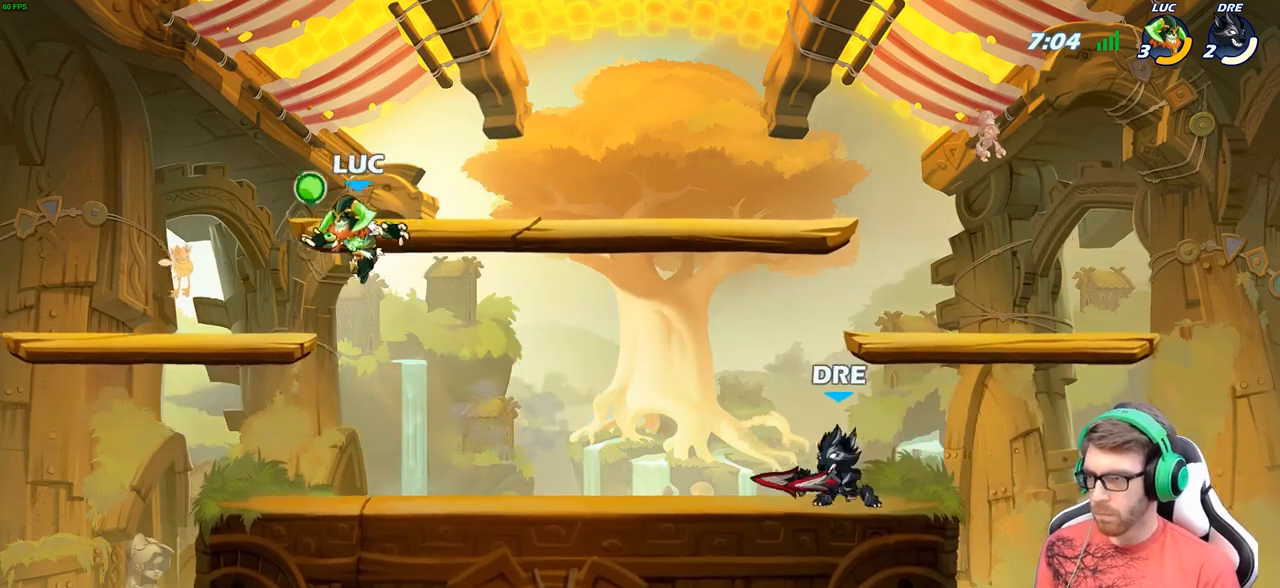
{"buttons": ["X"], "left_stick": "right", "right_stick": "center", "events": [[33, "left_stick", "down-left"], [167, "left_stick", "down-right"], [267, "left_stick", "right"], [333, "R2", "down"], [450, "R2", "up"], [450, "X", "down"]]}
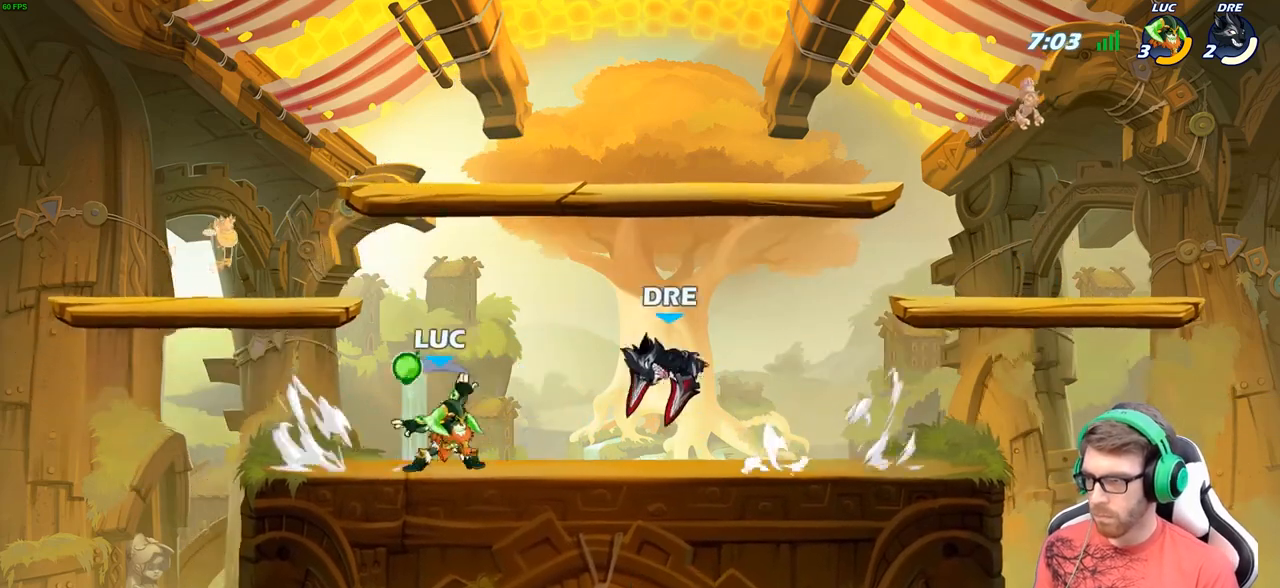
{"buttons": ["X"], "left_stick": "center", "right_stick": "center", "events": [[33, "X", "up"], [167, "left_stick", "center"], [450, "X", "down"]]}
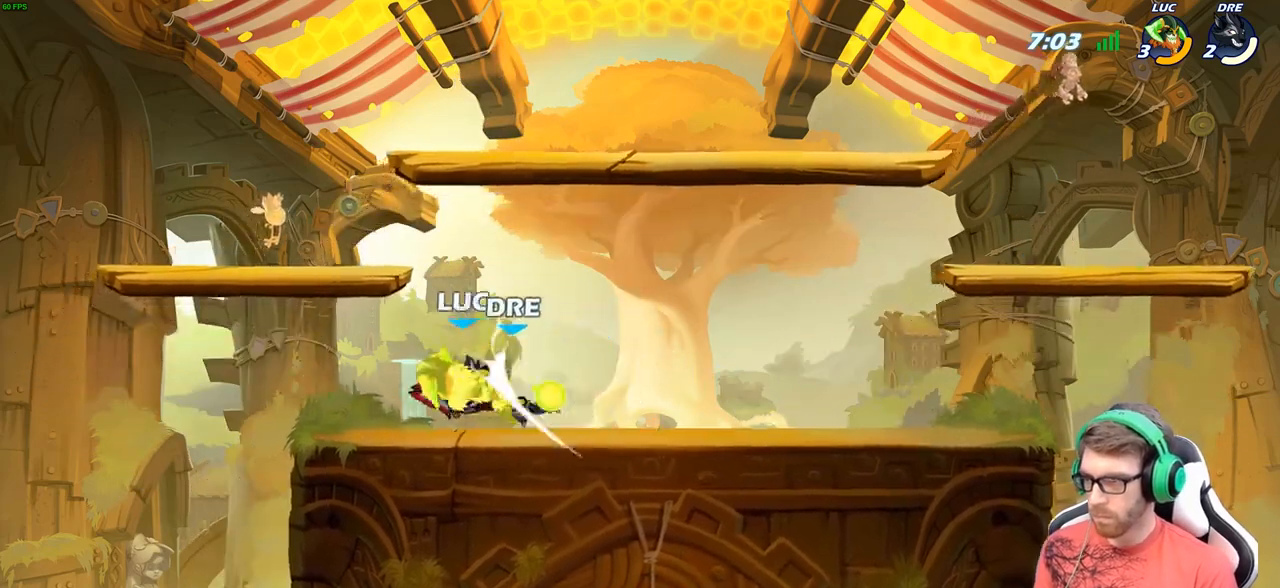
{"buttons": ["R2"], "left_stick": "up-right", "right_stick": "center", "events": [[17, "X", "up"], [100, "X", "down"], [183, "X", "up"], [350, "left_stick", "up-right"], [450, "R2", "down"]]}
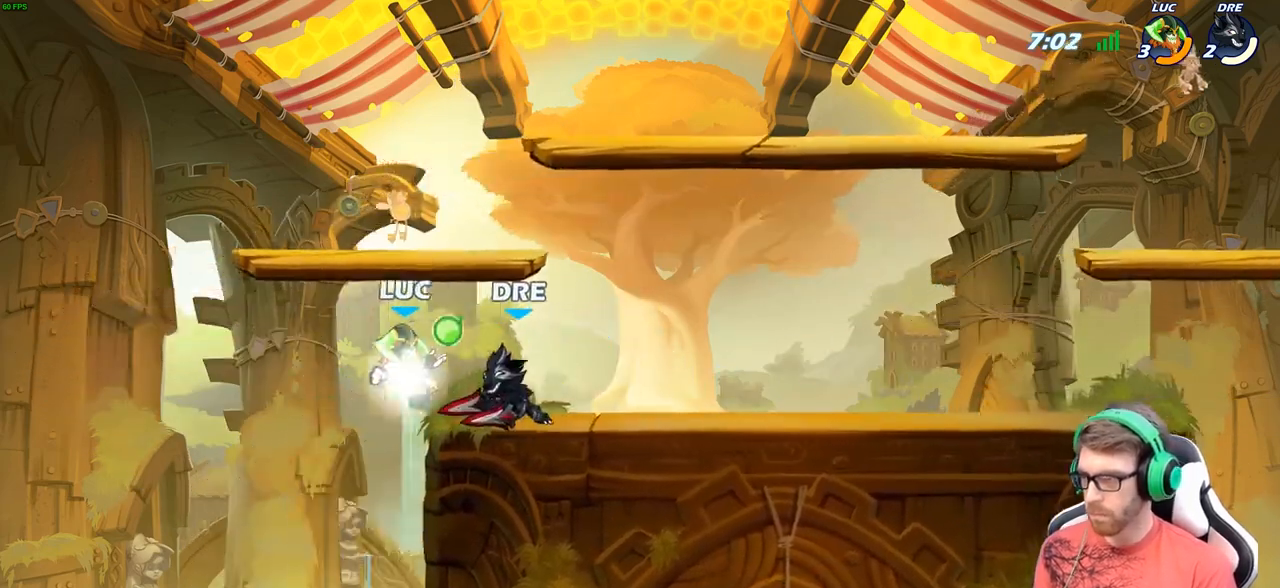
{"buttons": ["X"], "left_stick": "left", "right_stick": "center", "events": [[233, "R2", "up"], [383, "left_stick", "down"], [483, "X", "down"], [483, "left_stick", "left"]]}
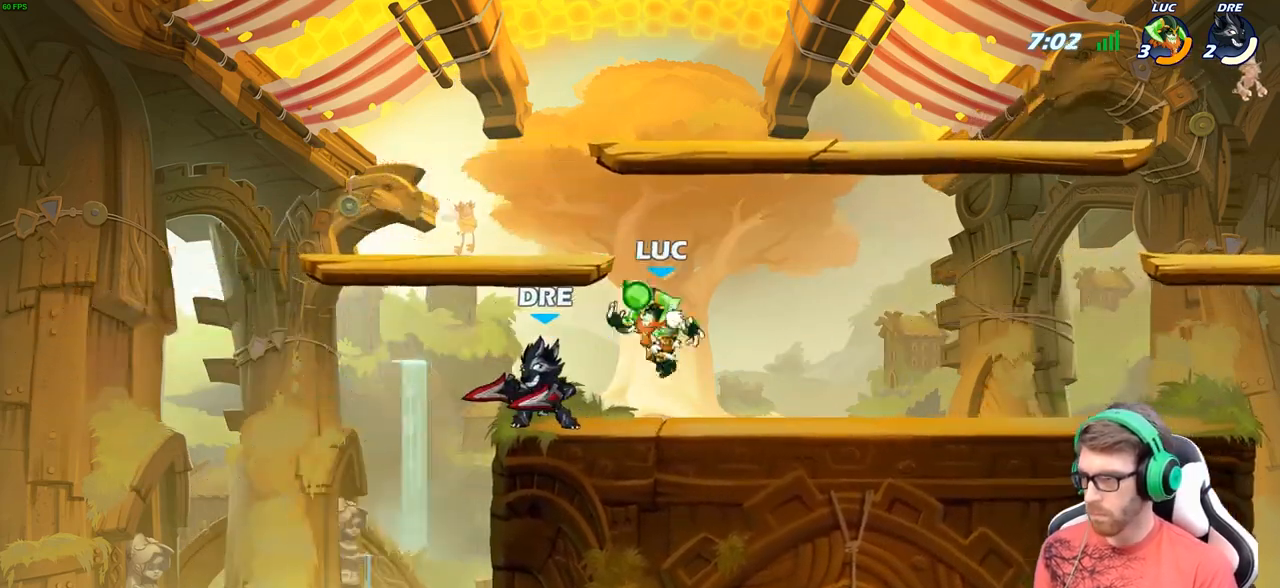
{"buttons": [], "left_stick": "center", "right_stick": "center", "events": [[17, "left_stick", "center"], [50, "X", "up"]]}
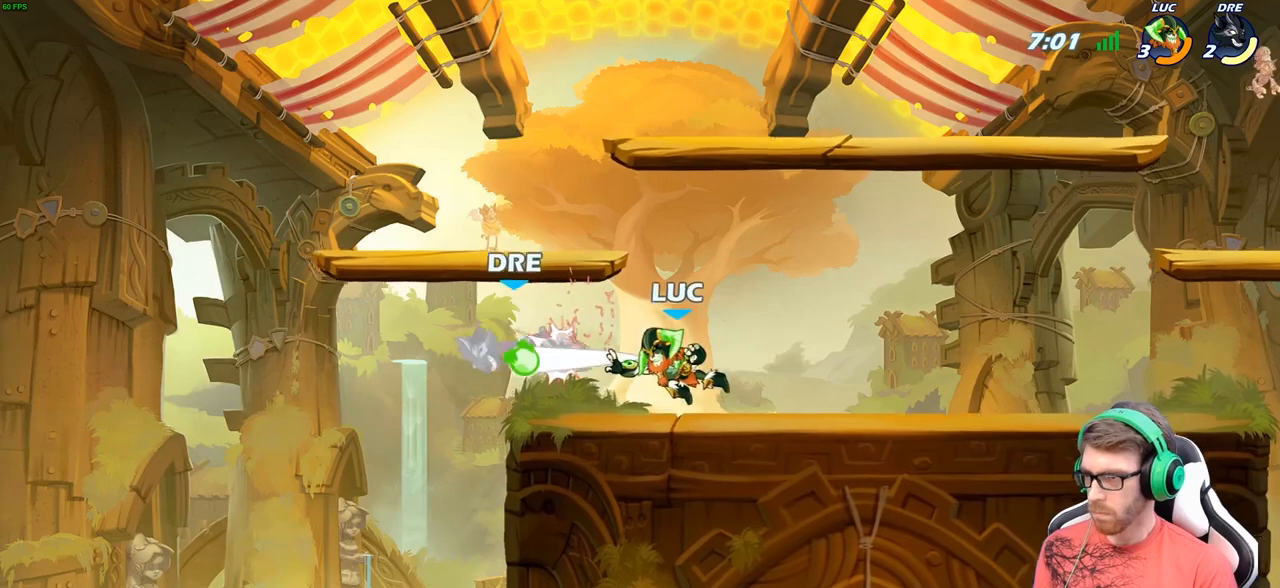
{"buttons": ["A"], "left_stick": "down", "right_stick": "center", "events": [[483, "A", "down"], [483, "left_stick", "down"]]}
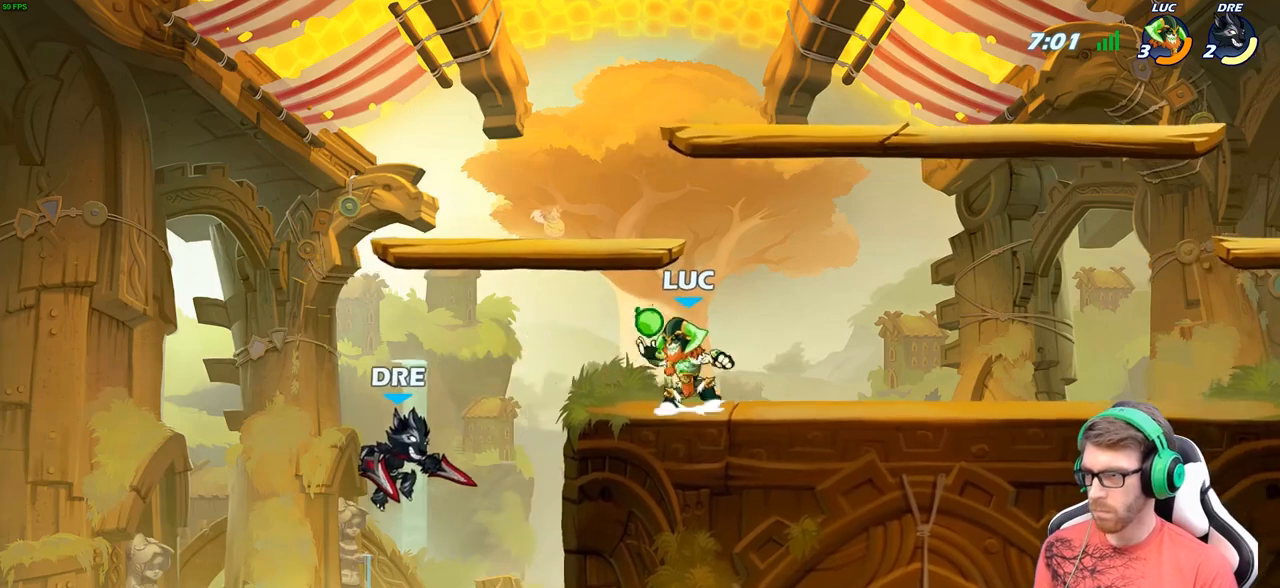
{"buttons": [], "left_stick": "right", "right_stick": "center", "events": [[50, "X", "down"], [67, "A", "up"], [83, "X", "up"], [233, "left_stick", "up-right"], [300, "left_stick", "right"]]}
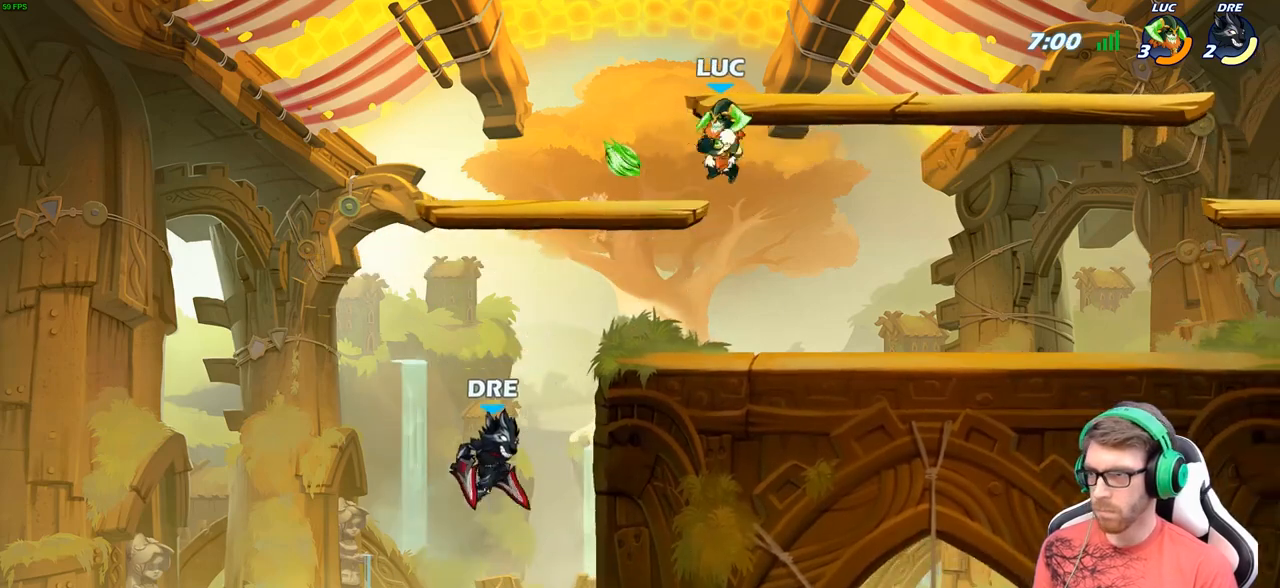
{"buttons": [], "left_stick": "left", "right_stick": "center", "events": [[200, "left_stick", "down-right"], [433, "left_stick", "left"]]}
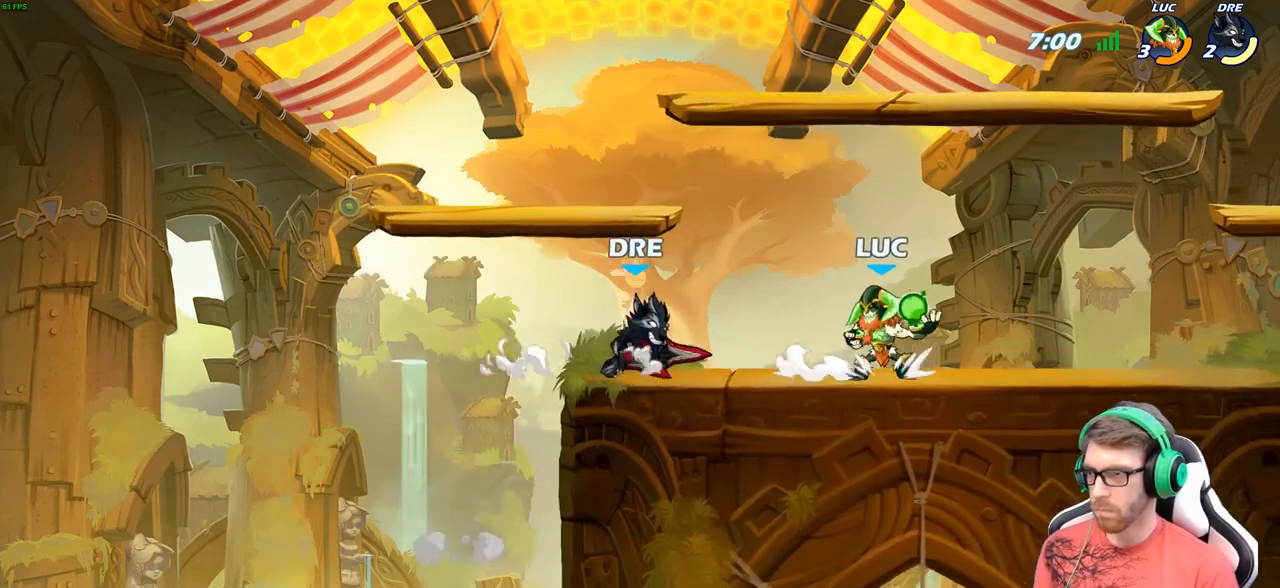
{"buttons": [], "left_stick": "center", "right_stick": "center", "events": [[100, "X", "down"], [133, "left_stick", "center"], [167, "X", "up"], [283, "X", "down"], [367, "X", "up"]]}
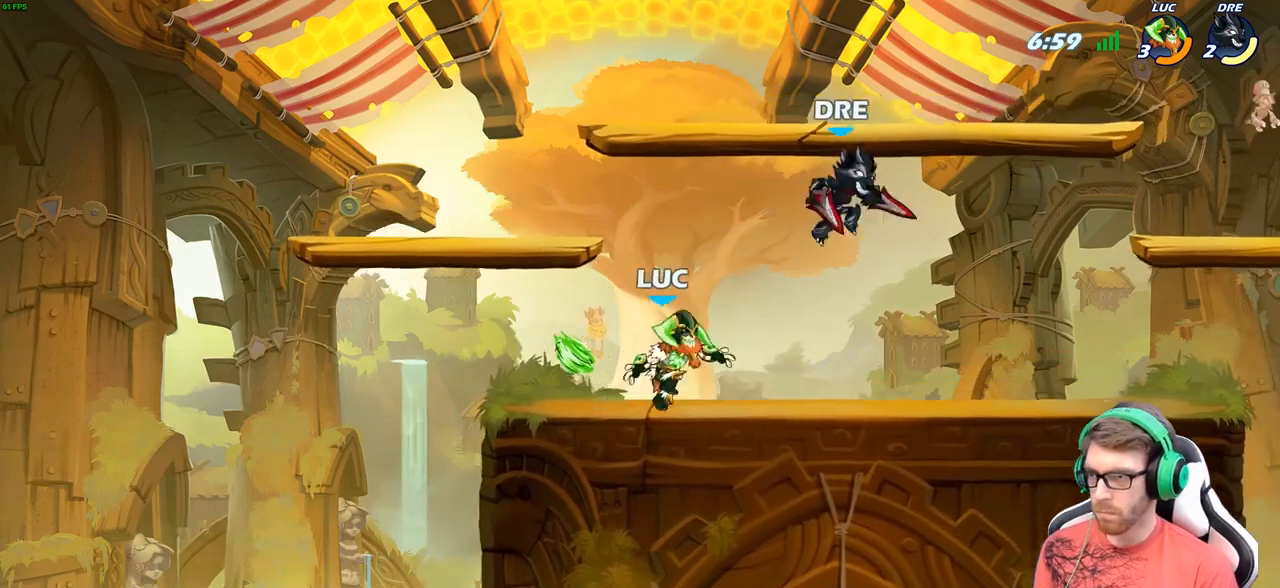
{"buttons": [], "left_stick": "down", "right_stick": "center", "events": [[67, "left_stick", "left"], [183, "left_stick", "up-left"], [317, "A", "down"], [317, "left_stick", "up-right"], [417, "A", "up"], [417, "X", "down"], [417, "left_stick", "down"], [483, "X", "up"]]}
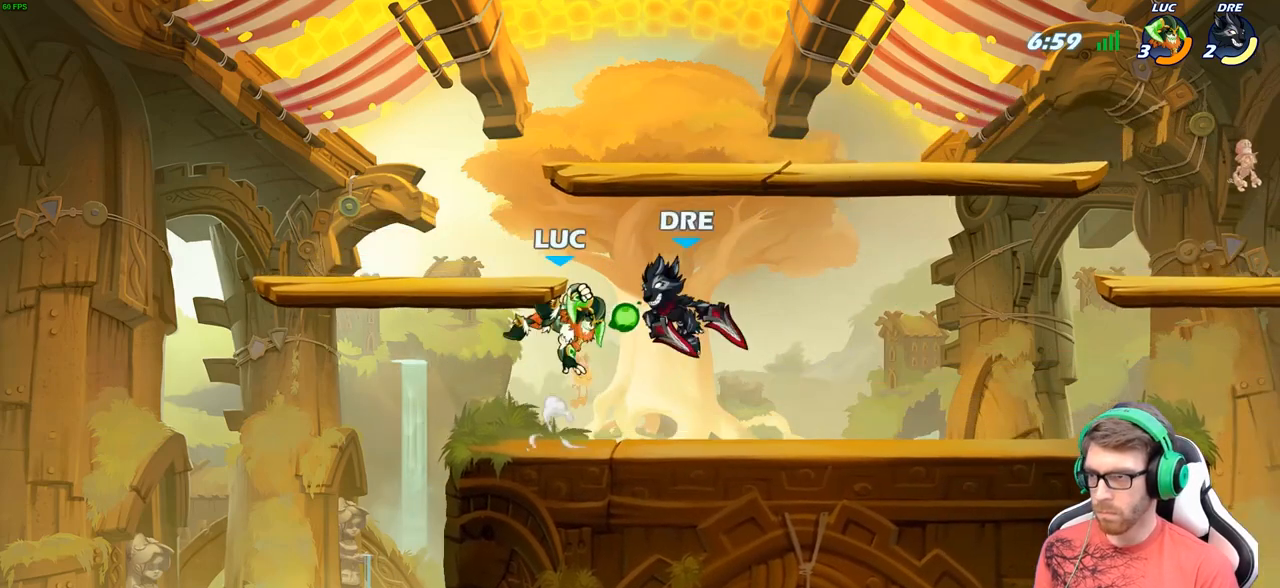
{"buttons": [], "left_stick": "up-left", "right_stick": "center", "events": [[33, "left_stick", "center"], [183, "left_stick", "up-left"]]}
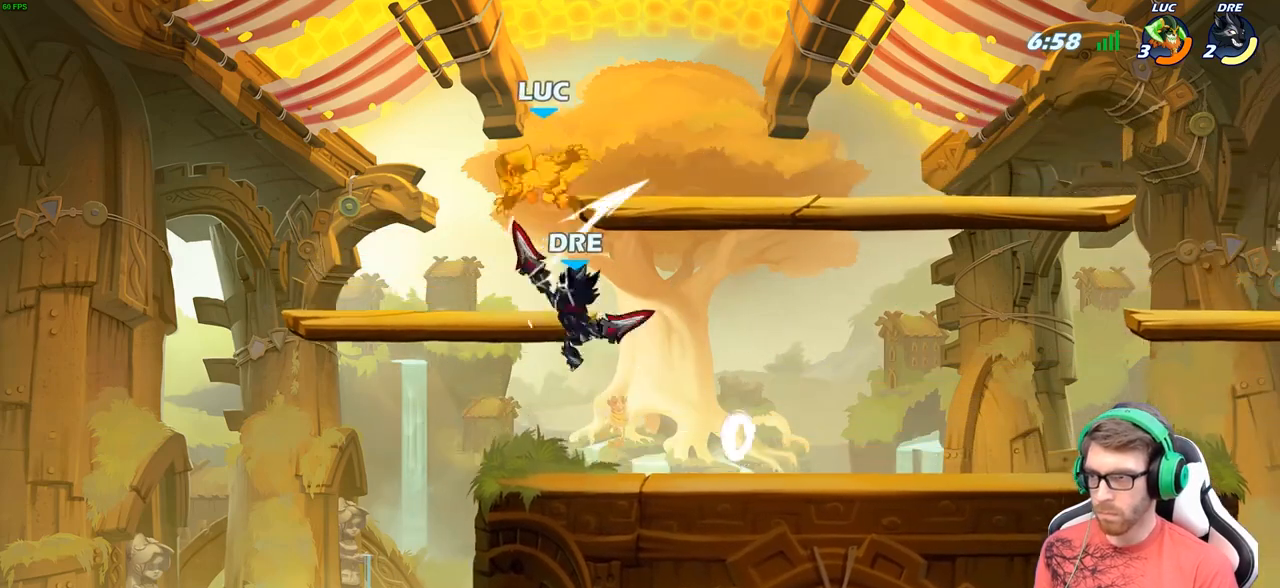
{"buttons": ["R2"], "left_stick": "up-right", "right_stick": "center", "events": [[183, "left_stick", "up-right"], [283, "R2", "down"]]}
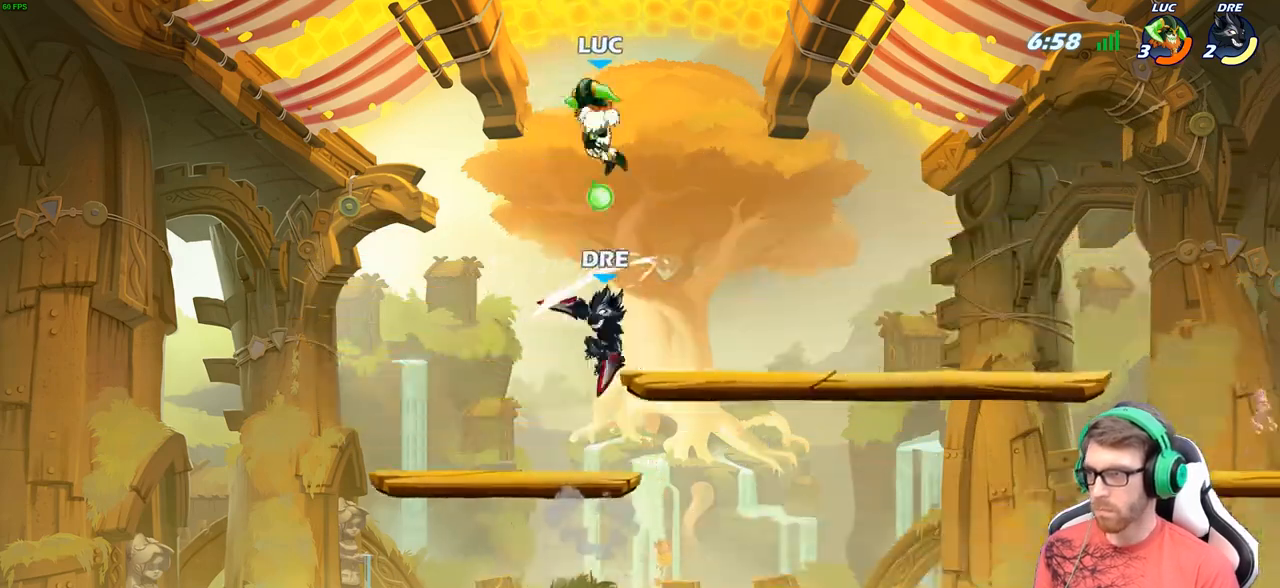
{"buttons": ["B"], "left_stick": "down", "right_stick": "center", "events": [[50, "R2", "up"], [267, "A", "down"], [417, "A", "up"], [467, "left_stick", "down"], [483, "B", "down"]]}